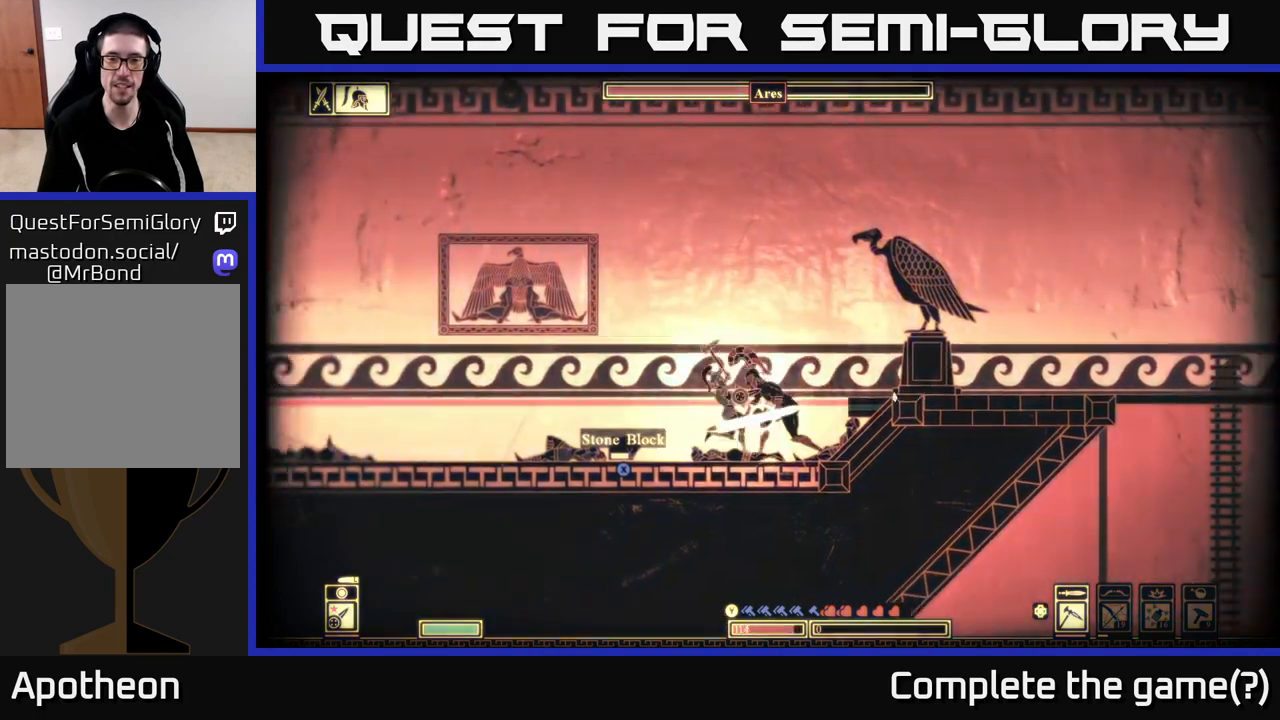
Gameplay with a controller (Xbox layout); each line is a JSON object with the inputs held at the frame after it. "events" lists button and stick changes between this image and that frame as [ms after this image, input, new state], when the widget could be followed in between.
{"buttons": [], "left_stick": "left", "right_stick": "right", "events": [[33, "left_stick", "right"], [317, "left_stick", "center"], [367, "left_stick", "left"]]}
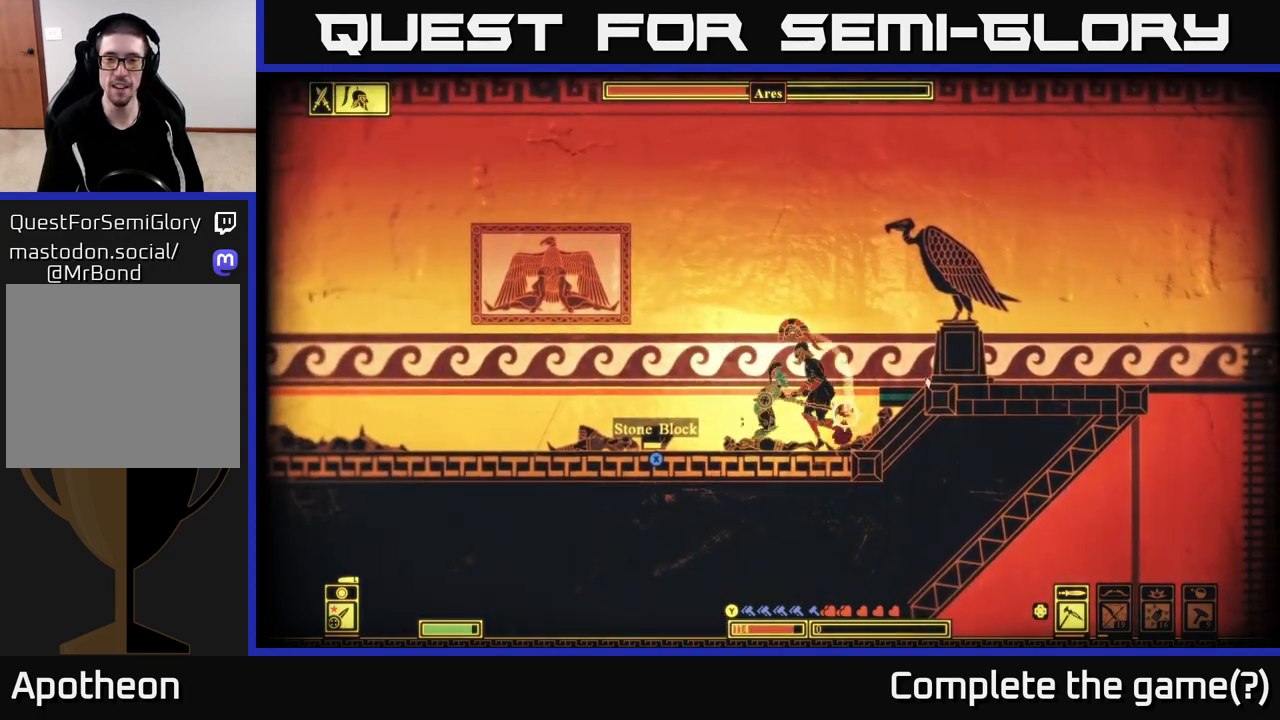
{"buttons": [], "left_stick": "right", "right_stick": "center", "events": [[33, "left_stick", "center"], [83, "left_stick", "right"], [300, "right_stick", "center"], [333, "B", "down"], [450, "B", "up"]]}
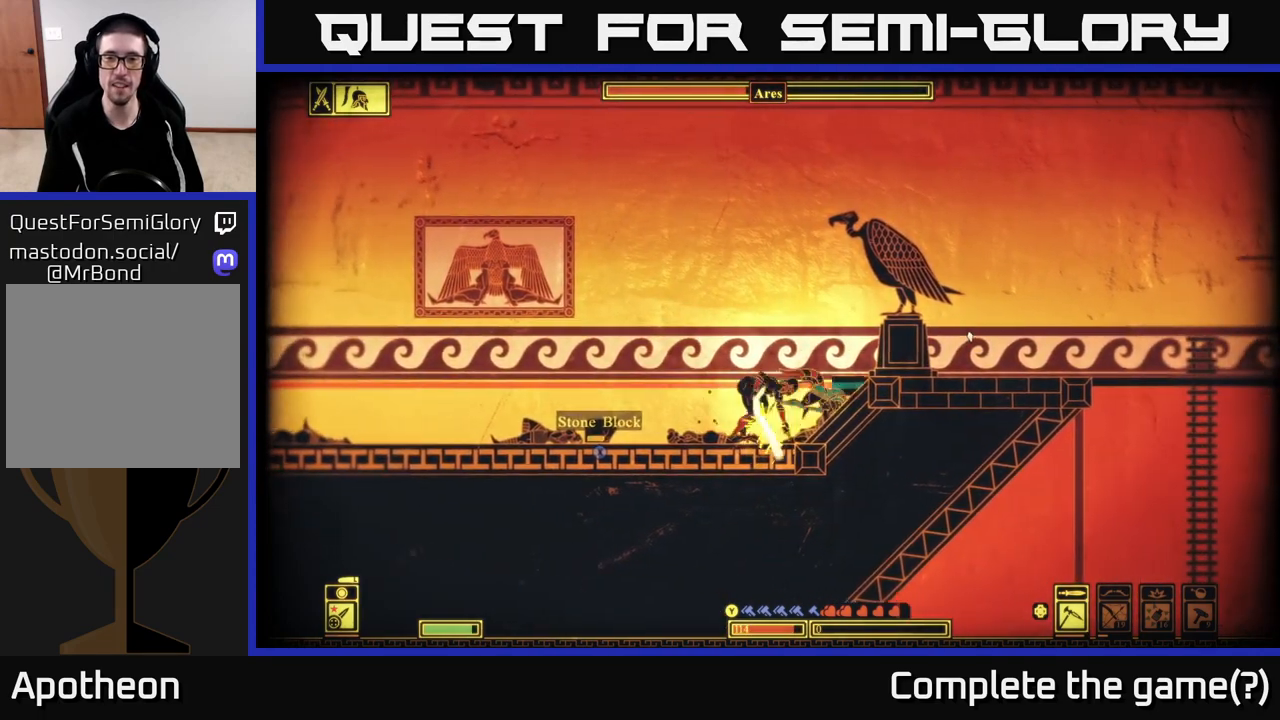
{"buttons": [], "left_stick": "center", "right_stick": "left", "events": [[117, "left_stick", "up-left"], [133, "right_stick", "left"], [183, "left_stick", "center"], [250, "left_stick", "right"], [300, "R2", "down"], [433, "R2", "up"], [433, "left_stick", "center"]]}
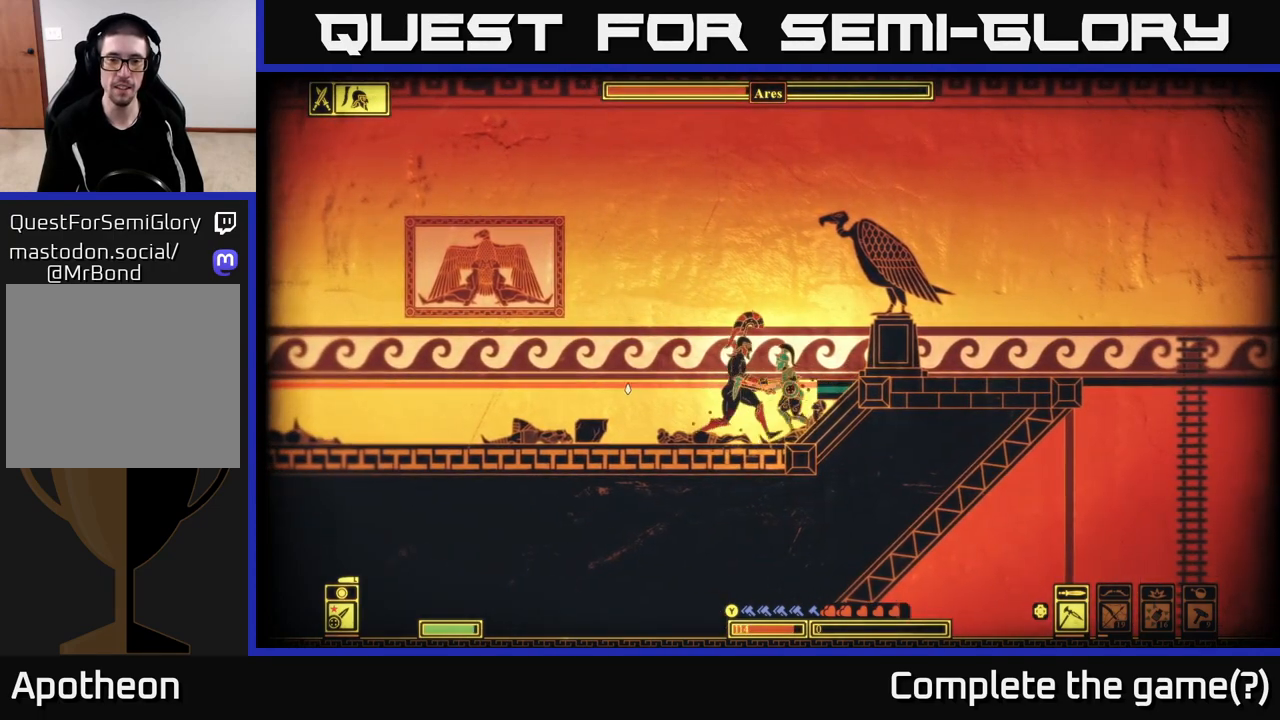
{"buttons": [], "left_stick": "left", "right_stick": "left", "events": [[150, "left_stick", "right"], [333, "left_stick", "left"]]}
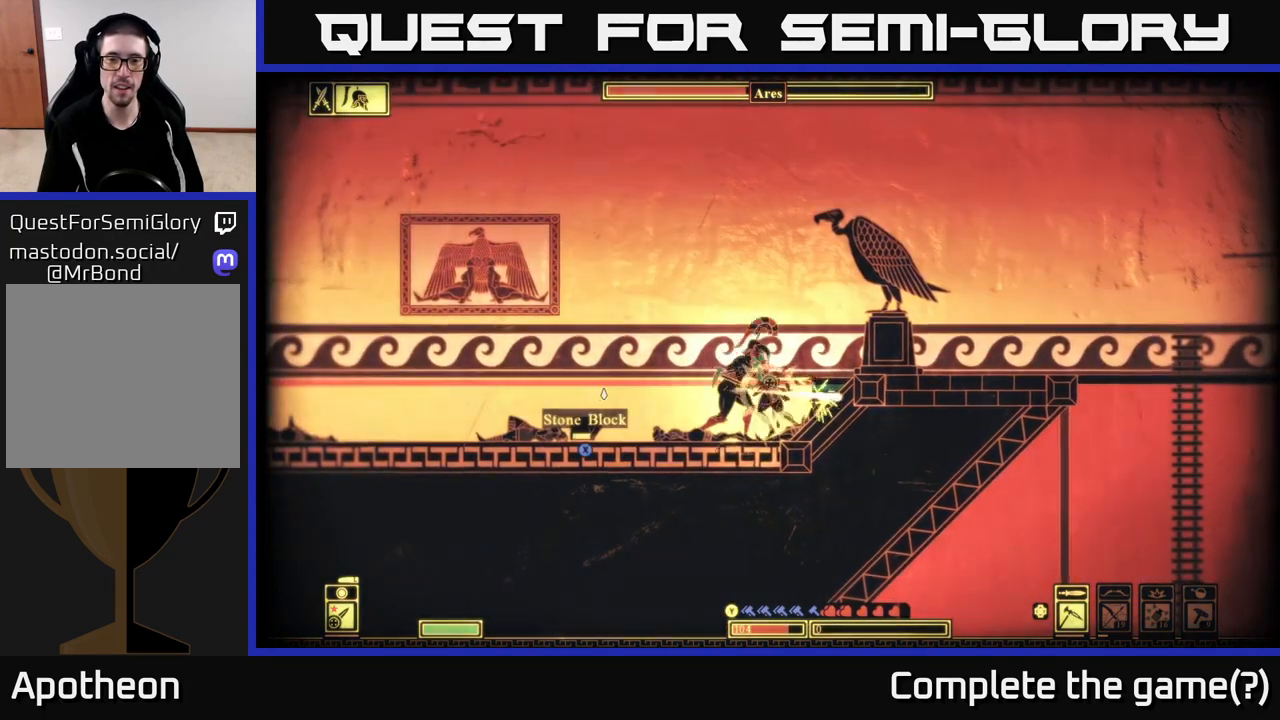
{"buttons": [], "left_stick": "left", "right_stick": "right", "events": [[33, "right_stick", "center"], [133, "B", "down"], [217, "B", "up"], [350, "left_stick", "right"], [433, "right_stick", "right"], [483, "left_stick", "left"]]}
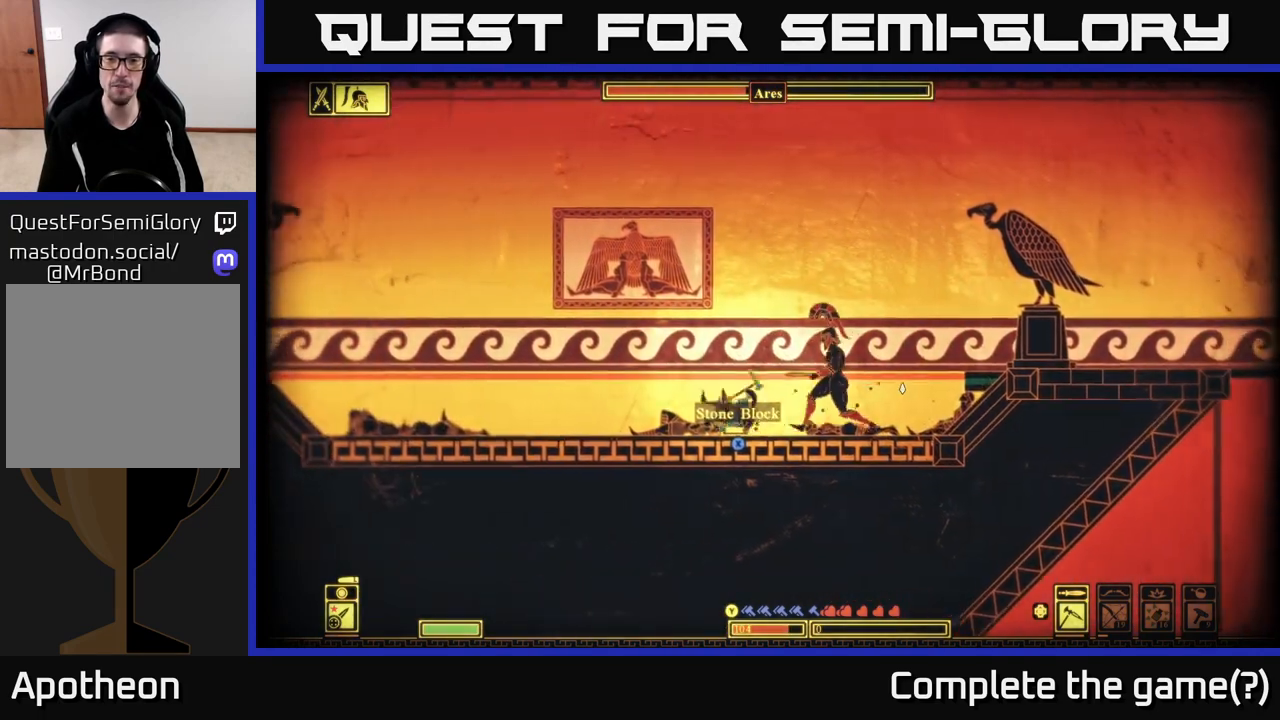
{"buttons": [], "left_stick": "right", "right_stick": "right", "events": [[300, "left_stick", "center"], [367, "left_stick", "right"]]}
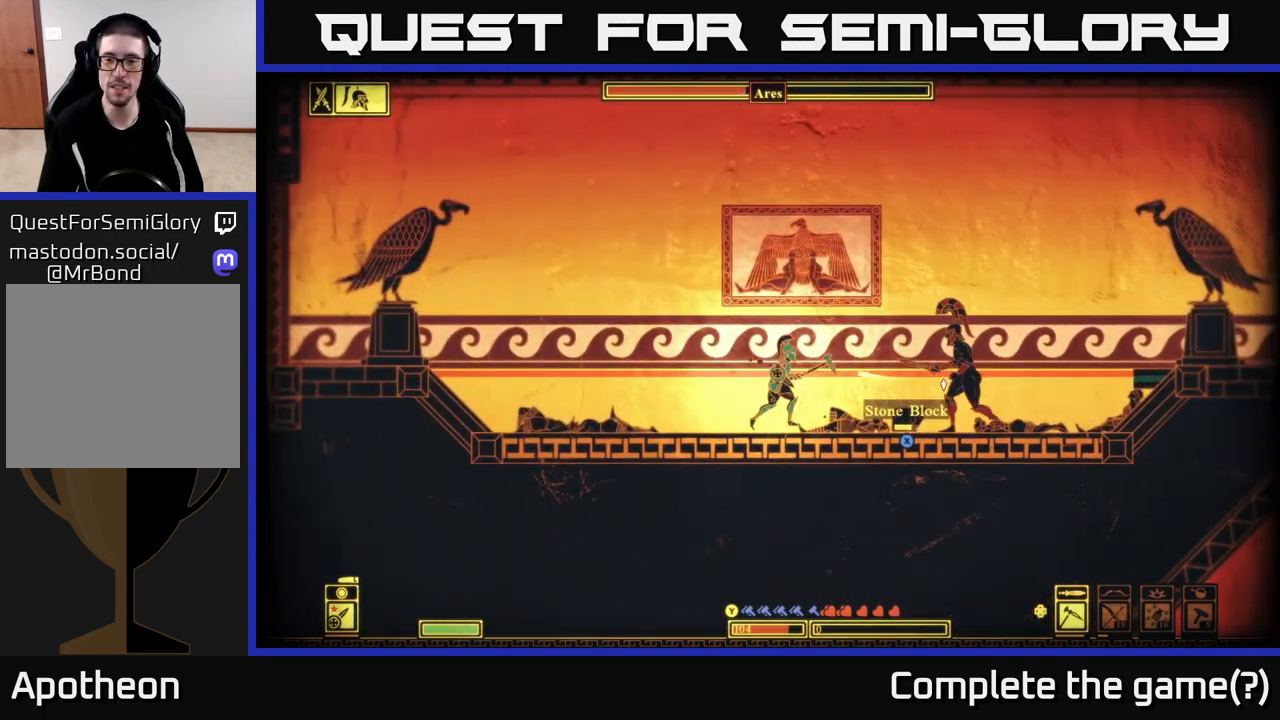
{"buttons": ["X"], "left_stick": "left", "right_stick": "center", "events": [[50, "right_stick", "center"], [117, "X", "down"], [217, "left_stick", "center"], [317, "left_stick", "left"]]}
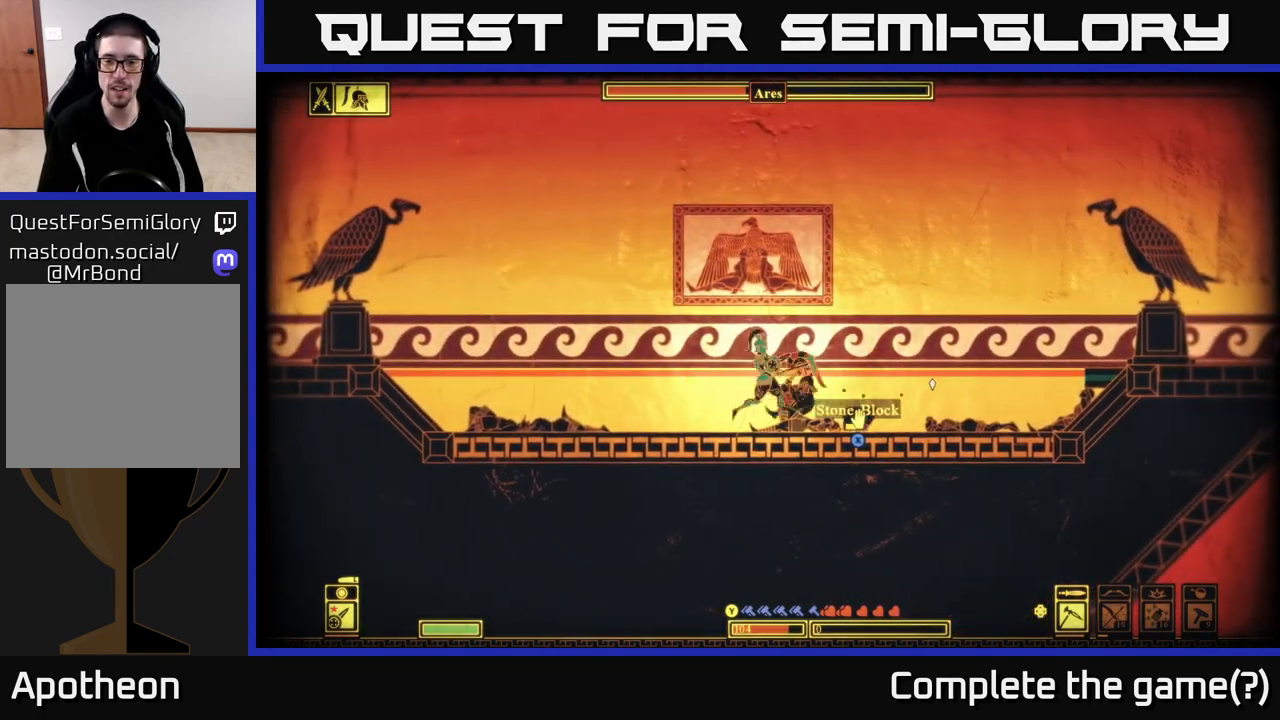
{"buttons": [], "left_stick": "right", "right_stick": "center", "events": [[267, "X", "up"], [367, "left_stick", "right"]]}
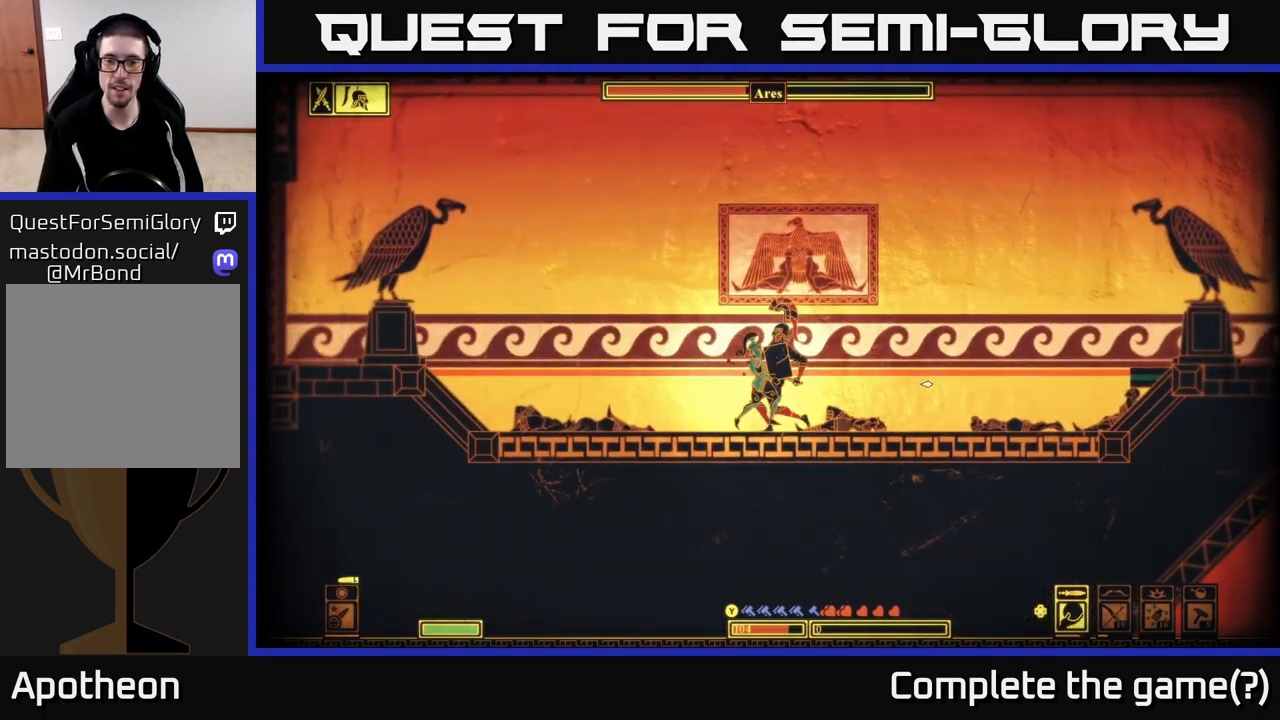
{"buttons": [], "left_stick": "right", "right_stick": "center", "events": [[83, "B", "down"], [183, "B", "up"]]}
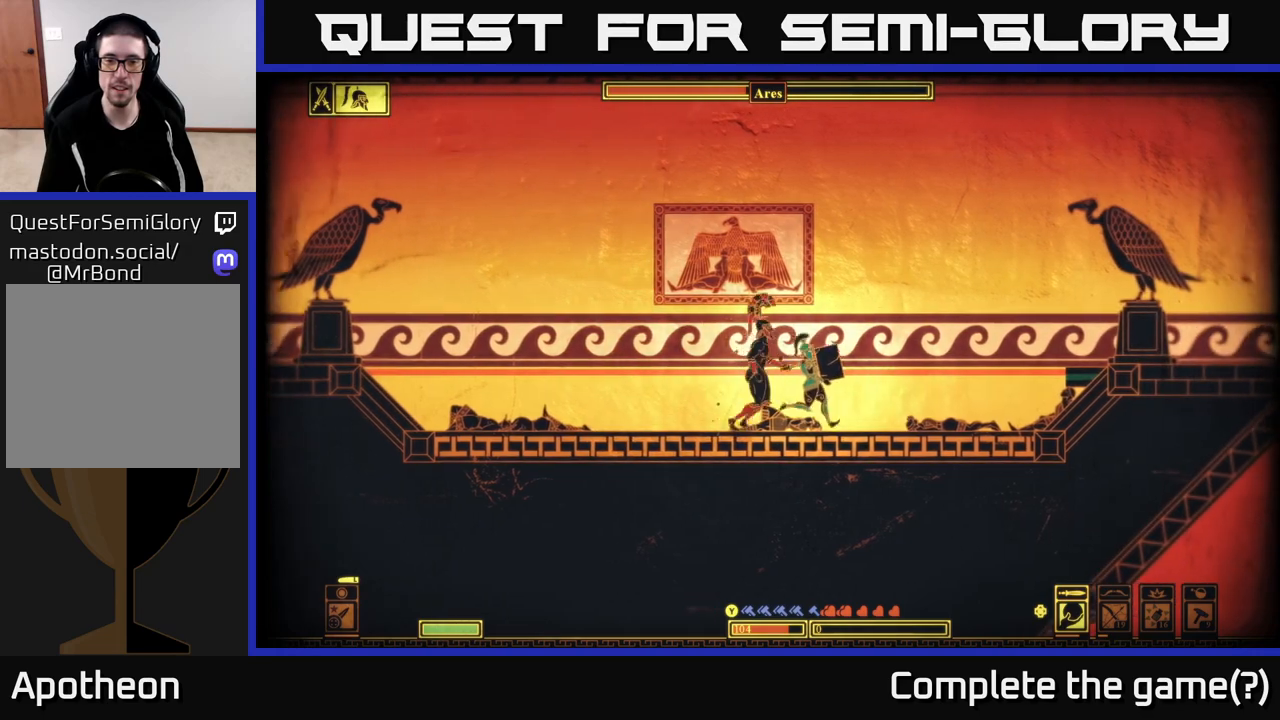
{"buttons": [], "left_stick": "right", "right_stick": "up-left", "events": [[100, "R2", "down"], [100, "right_stick", "left"], [217, "R2", "up"], [433, "right_stick", "up-left"]]}
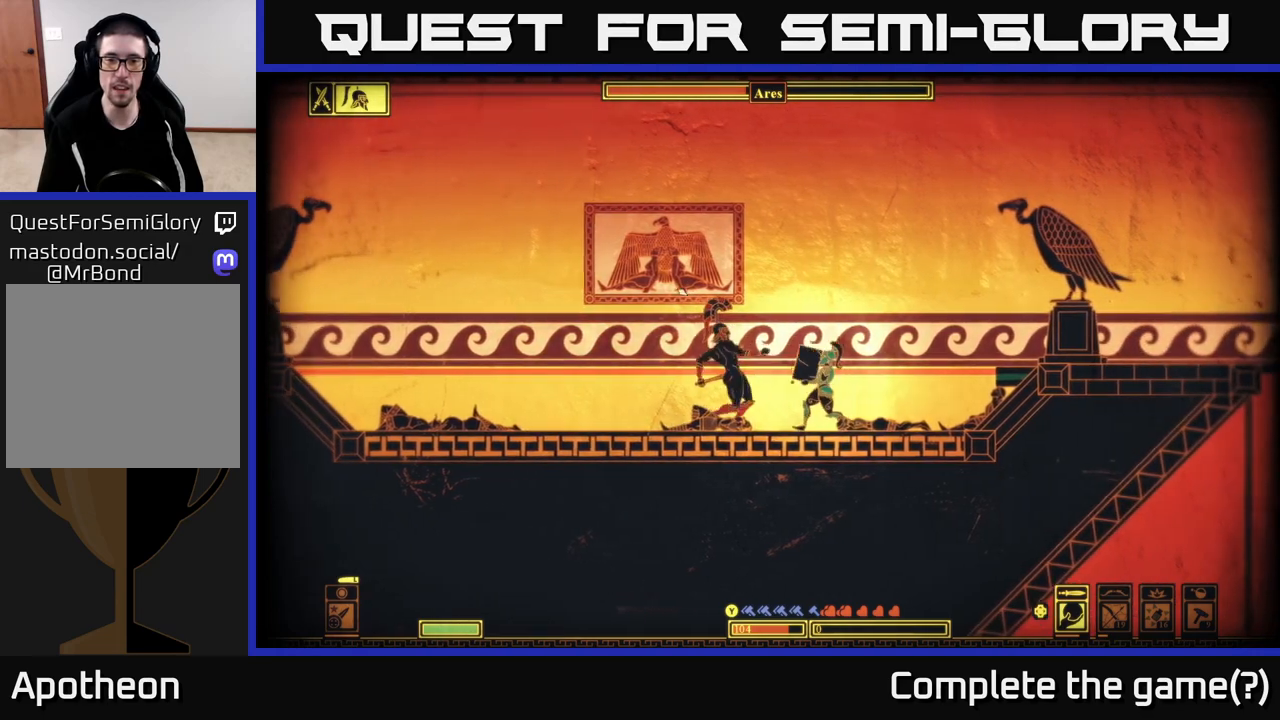
{"buttons": [], "left_stick": "right", "right_stick": "left", "events": [[333, "right_stick", "left"]]}
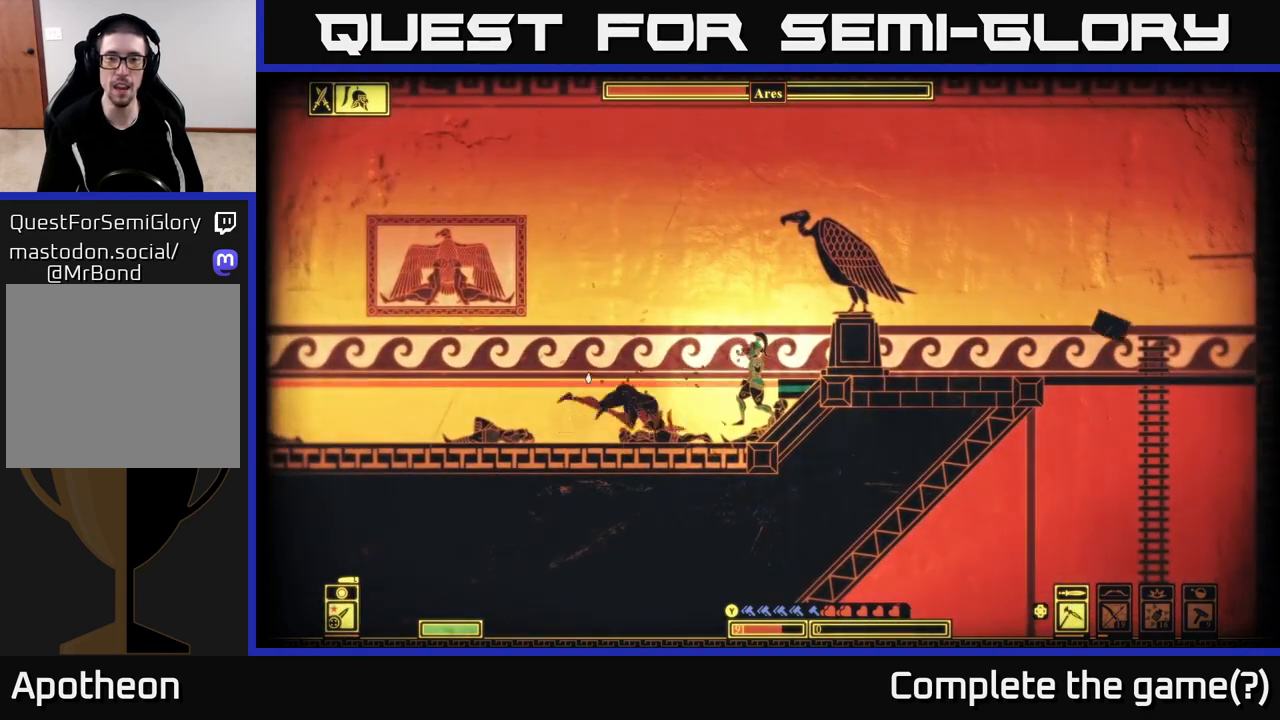
{"buttons": [], "left_stick": "right", "right_stick": "center", "events": [[100, "right_stick", "center"], [250, "A", "down"], [250, "left_stick", "up-right"], [367, "left_stick", "right"], [500, "A", "up"]]}
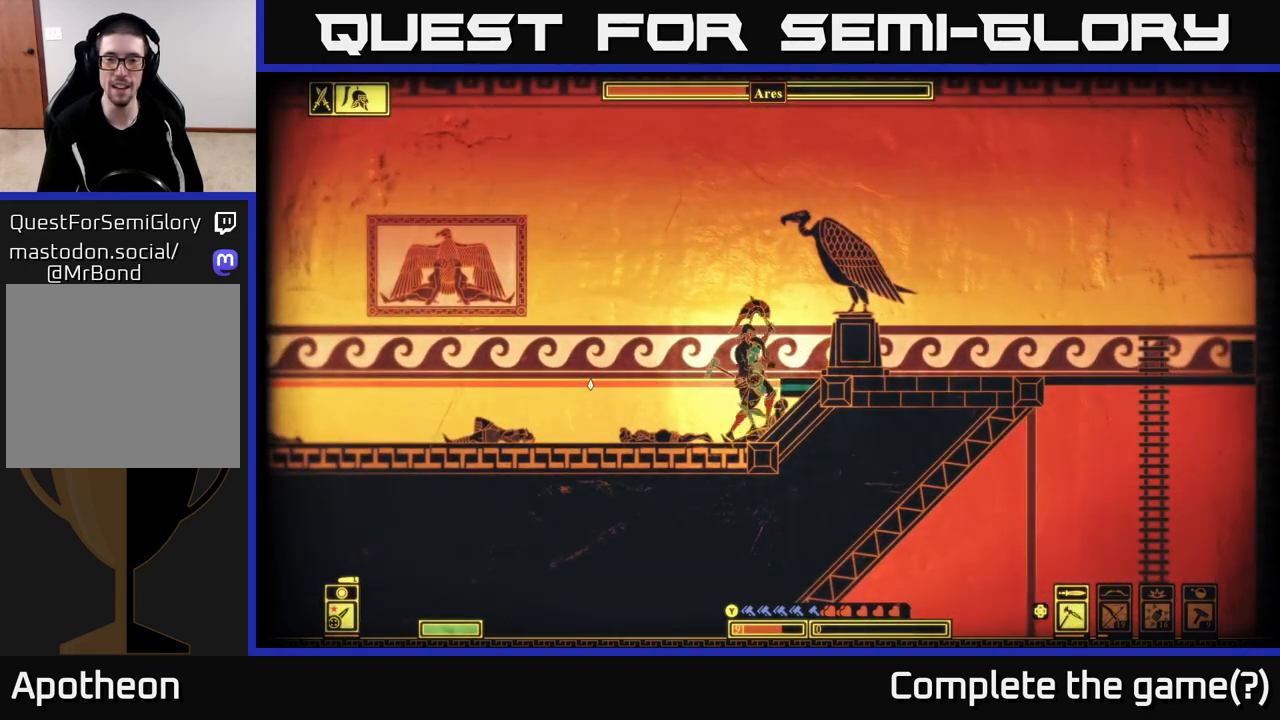
{"buttons": ["B"], "left_stick": "right", "right_stick": "center", "events": [[83, "A", "down"], [183, "left_stick", "up-left"], [267, "A", "up"], [283, "left_stick", "center"], [333, "left_stick", "right"], [417, "B", "down"]]}
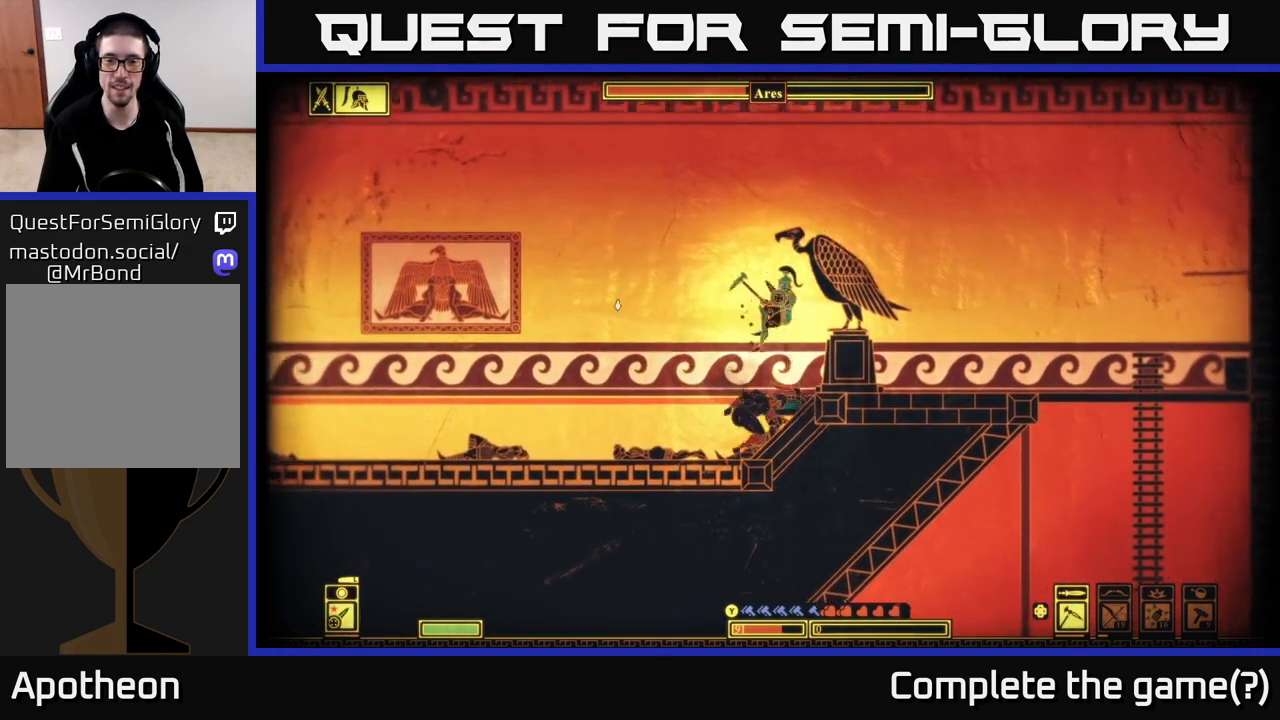
{"buttons": [], "left_stick": "right", "right_stick": "center", "events": [[67, "B", "up"]]}
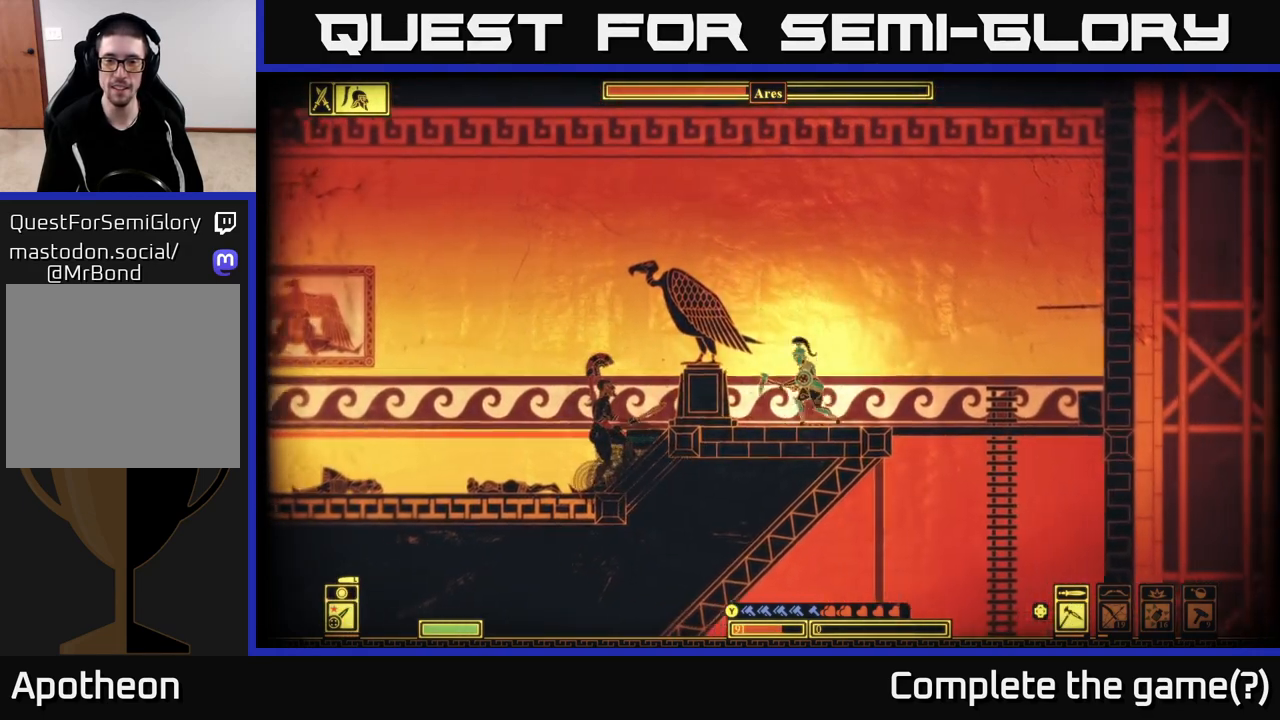
{"buttons": [], "left_stick": "right", "right_stick": "center", "events": [[17, "A", "down"], [183, "A", "up"]]}
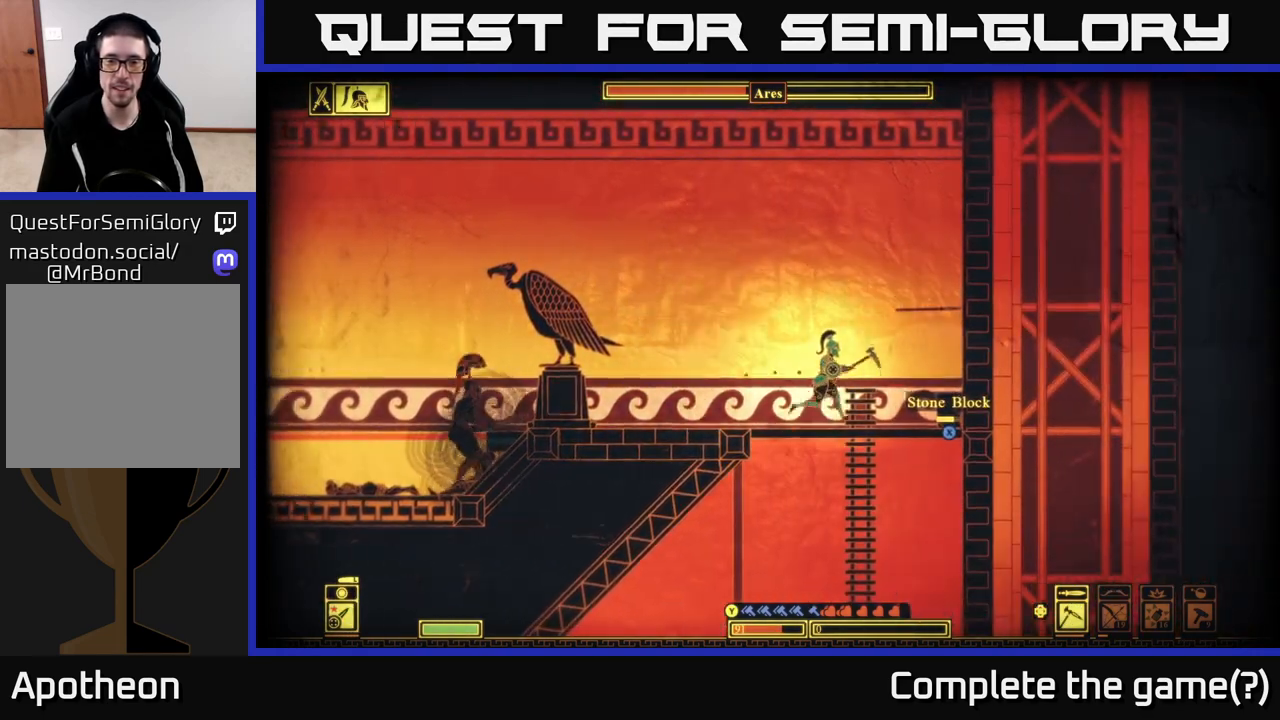
{"buttons": ["X"], "left_stick": "center", "right_stick": "center", "events": [[167, "X", "down"], [233, "left_stick", "center"]]}
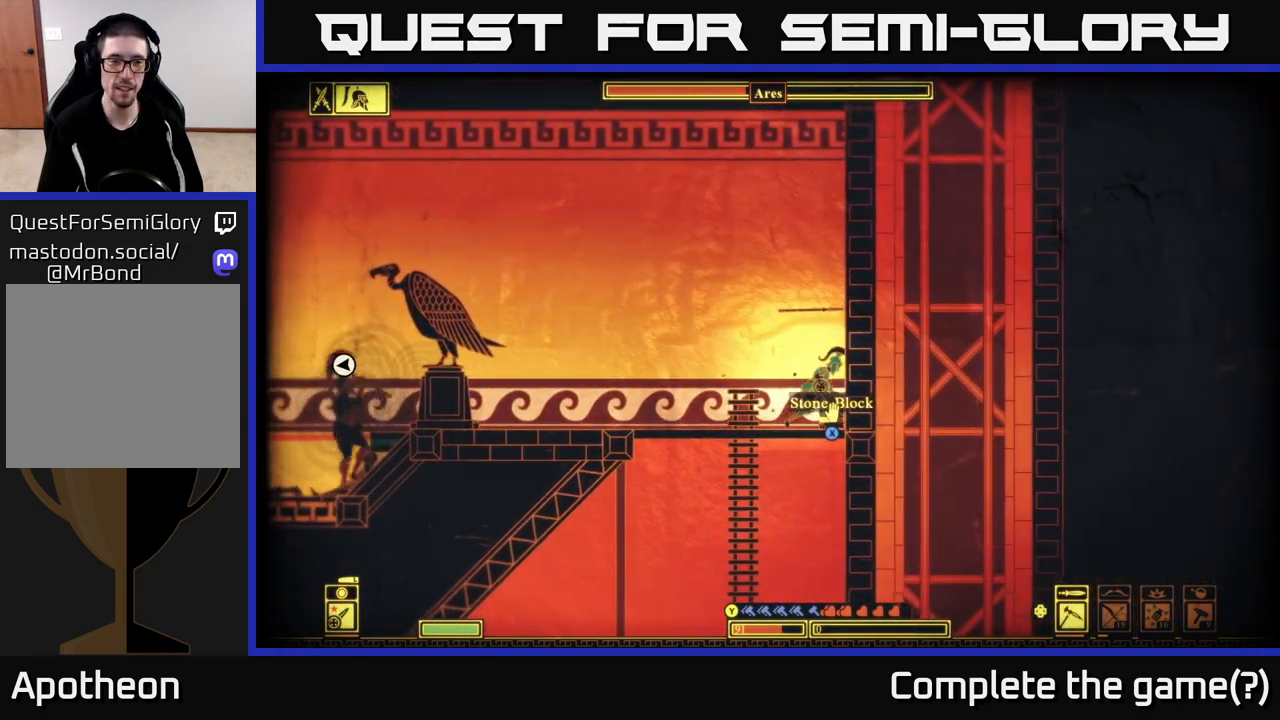
{"buttons": [], "left_stick": "left", "right_stick": "left", "events": [[267, "X", "up"], [300, "left_stick", "left"], [467, "right_stick", "left"]]}
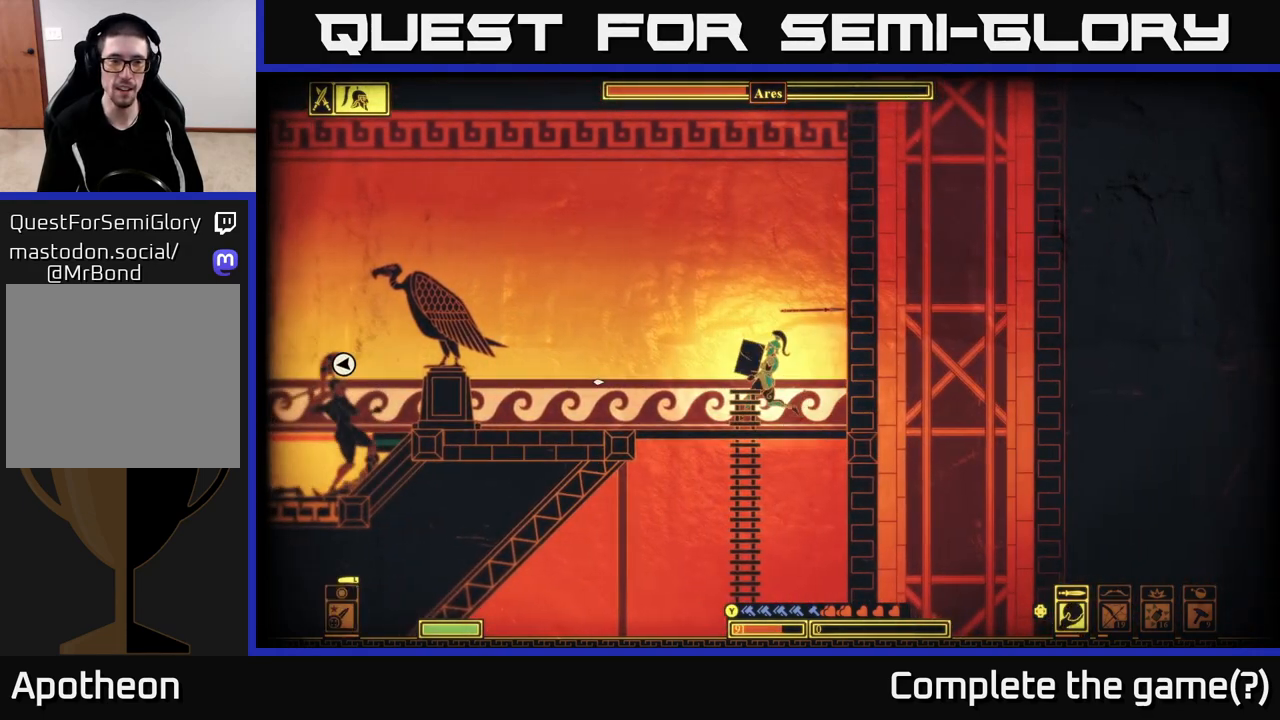
{"buttons": [], "left_stick": "right", "right_stick": "left", "events": [[183, "left_stick", "center"], [483, "left_stick", "right"]]}
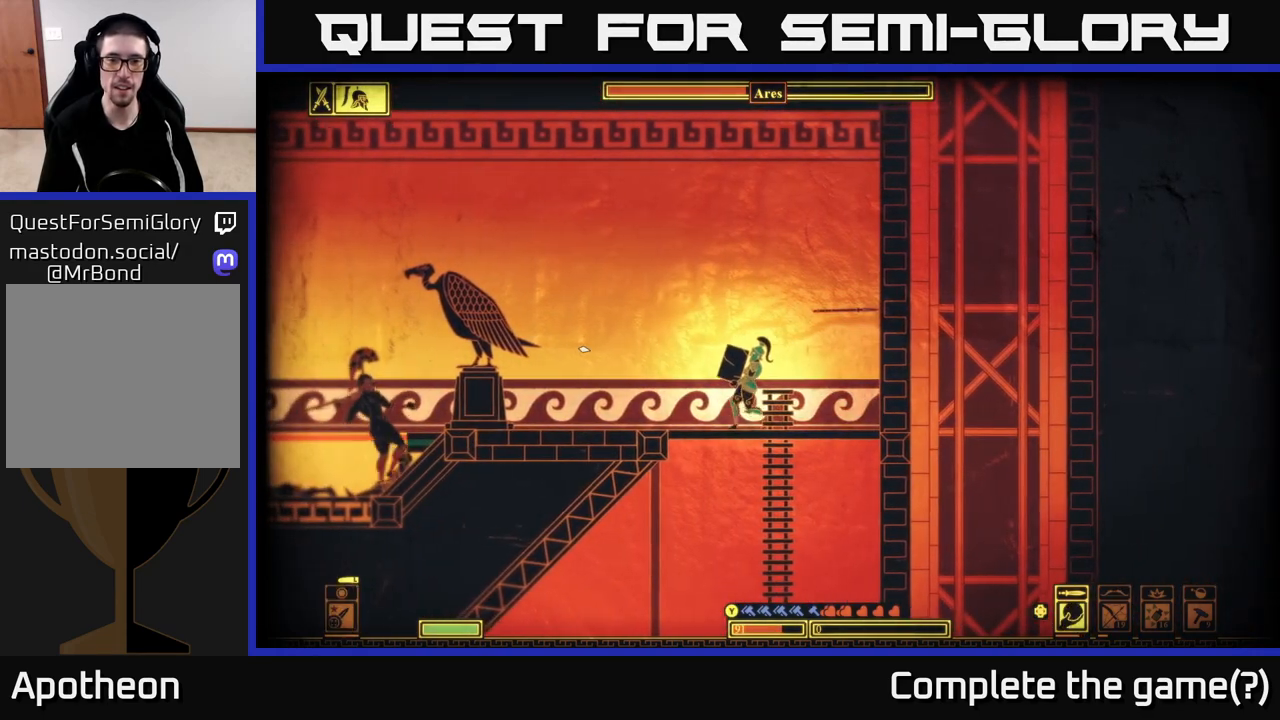
{"buttons": [], "left_stick": "center", "right_stick": "left", "events": [[433, "left_stick", "center"]]}
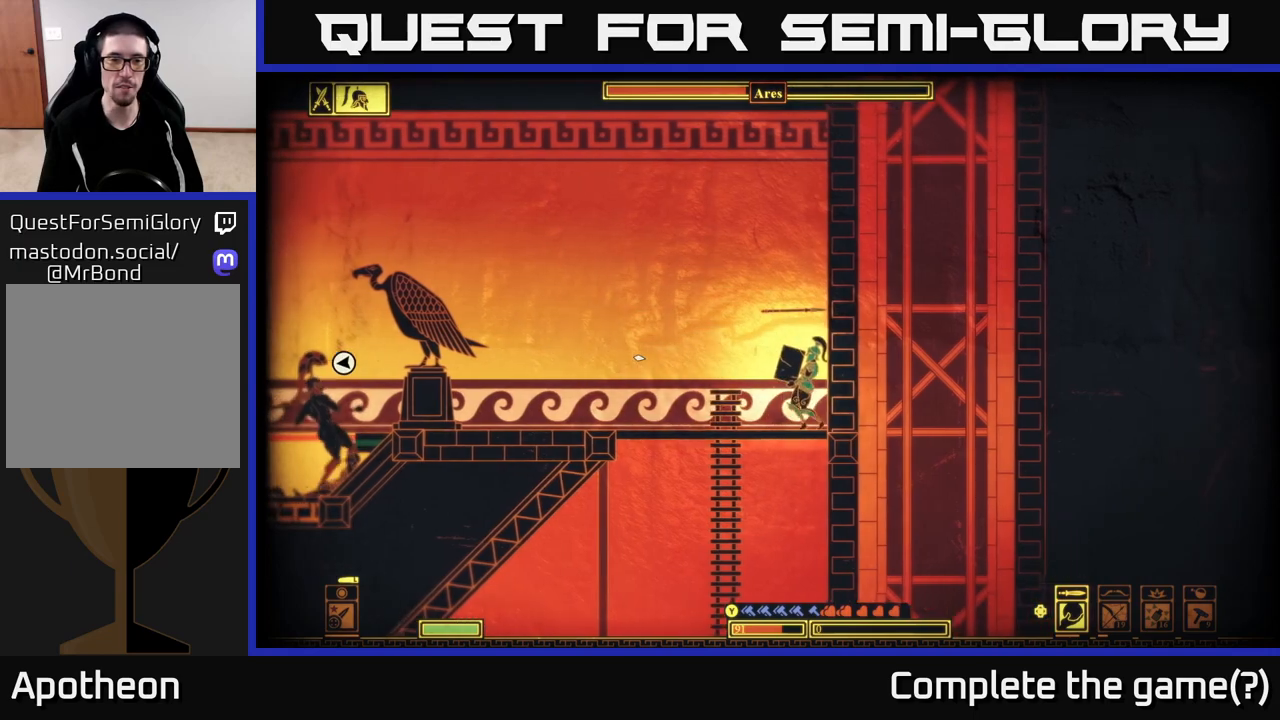
{"buttons": [], "left_stick": "left", "right_stick": "left", "events": [[467, "left_stick", "left"]]}
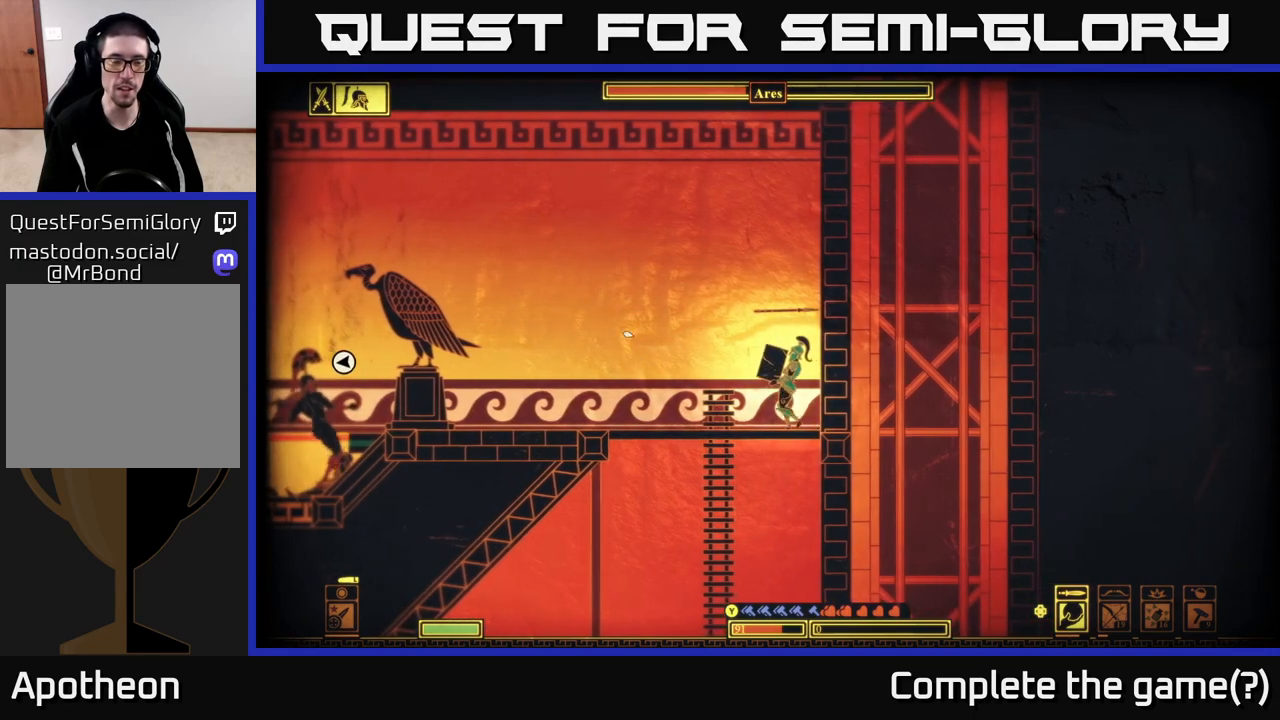
{"buttons": [], "left_stick": "left", "right_stick": "up-left", "events": [[17, "right_stick", "up-left"], [117, "R2", "down"], [250, "R2", "up"]]}
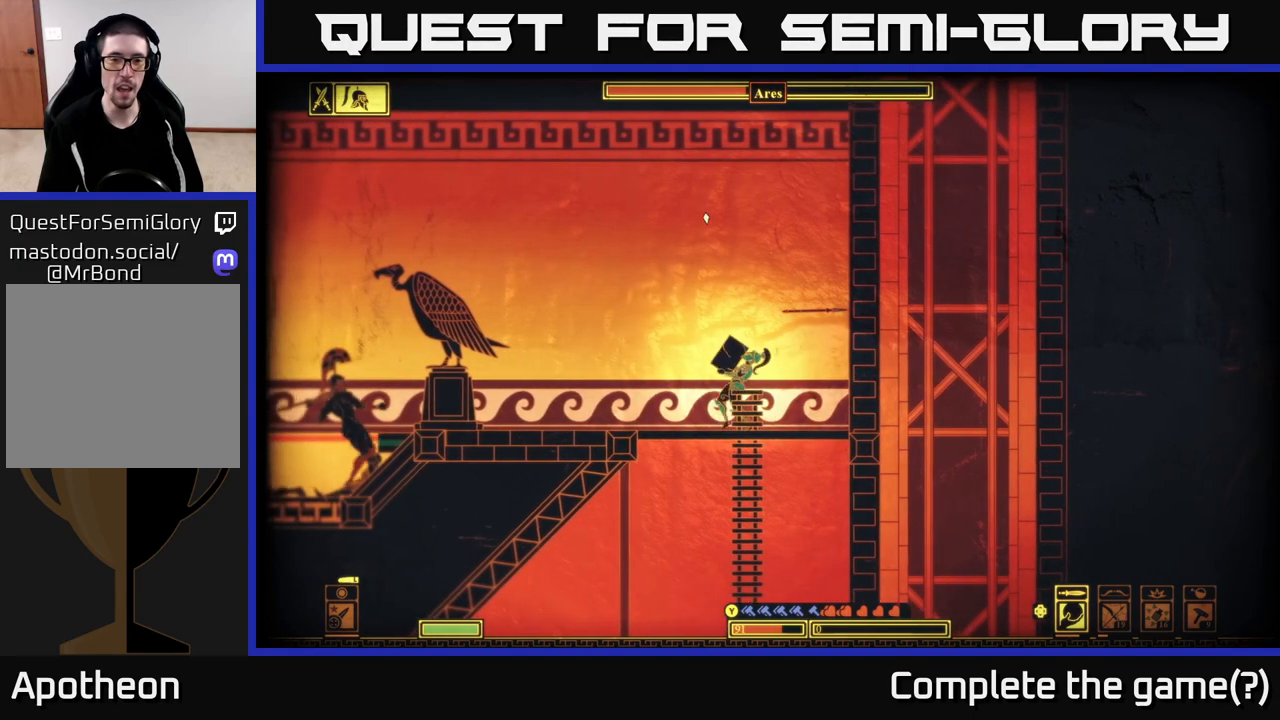
{"buttons": [], "left_stick": "left", "right_stick": "left", "events": [[17, "right_stick", "up"], [67, "left_stick", "center"], [117, "left_stick", "left"], [200, "right_stick", "up-left"], [500, "right_stick", "left"]]}
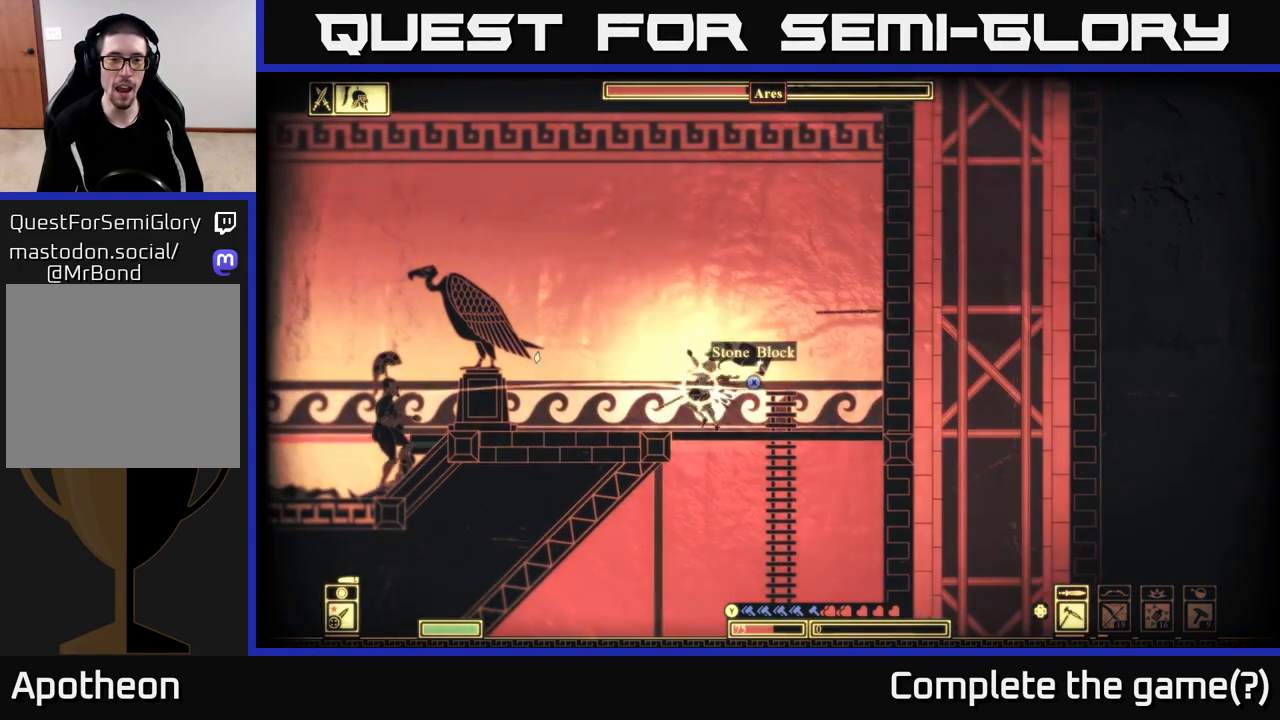
{"buttons": [], "left_stick": "right", "right_stick": "center", "events": [[367, "left_stick", "right"], [433, "right_stick", "center"]]}
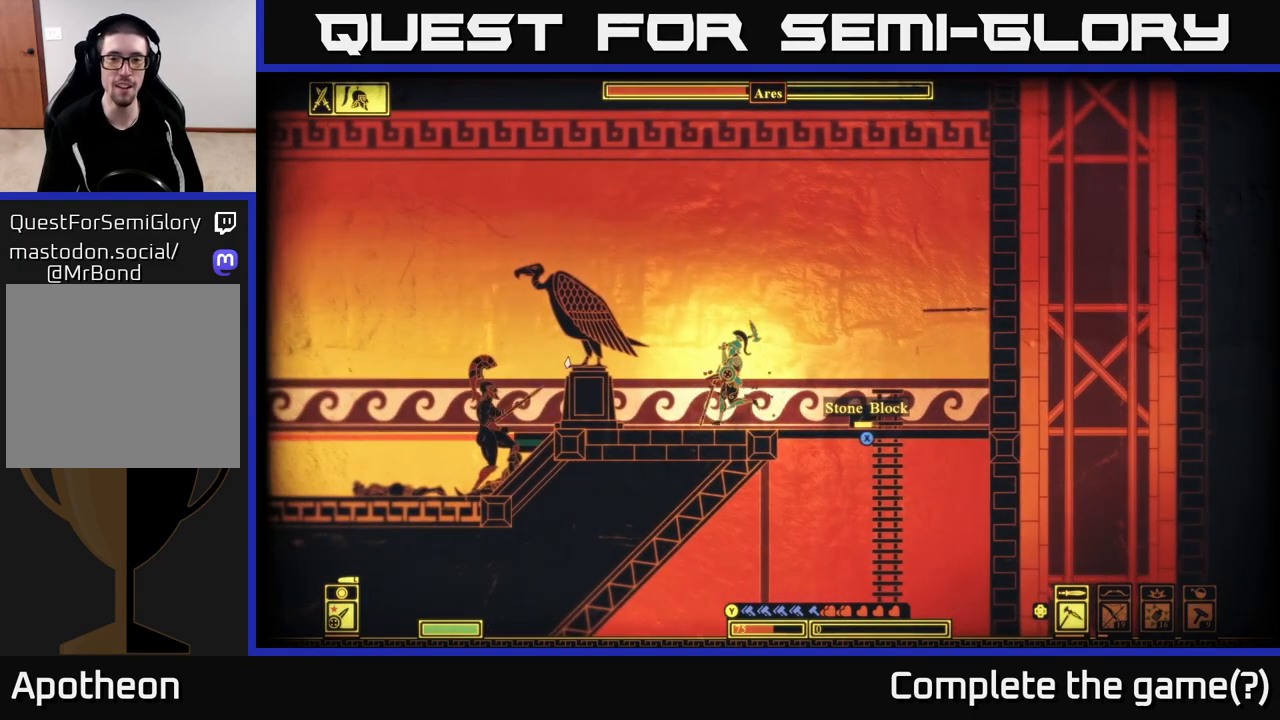
{"buttons": ["X"], "left_stick": "right", "right_stick": "center", "events": [[100, "X", "down"]]}
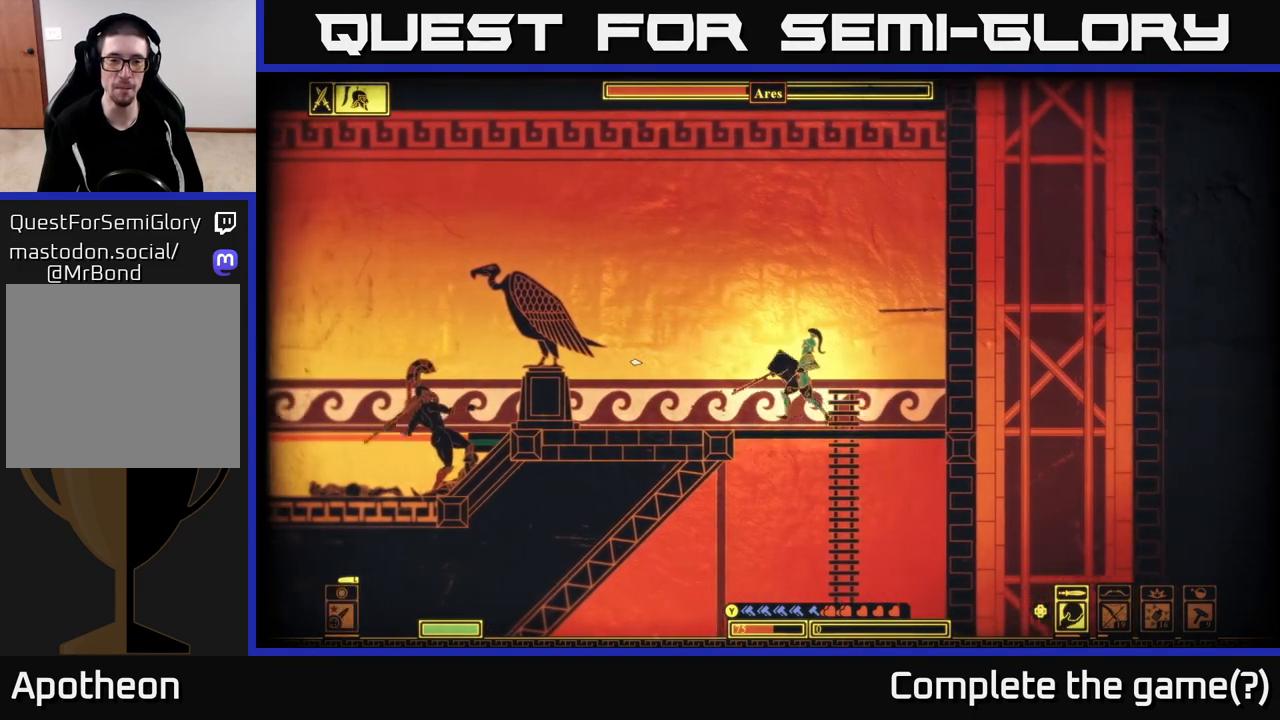
{"buttons": [], "left_stick": "right", "right_stick": "center", "events": [[283, "X", "up"]]}
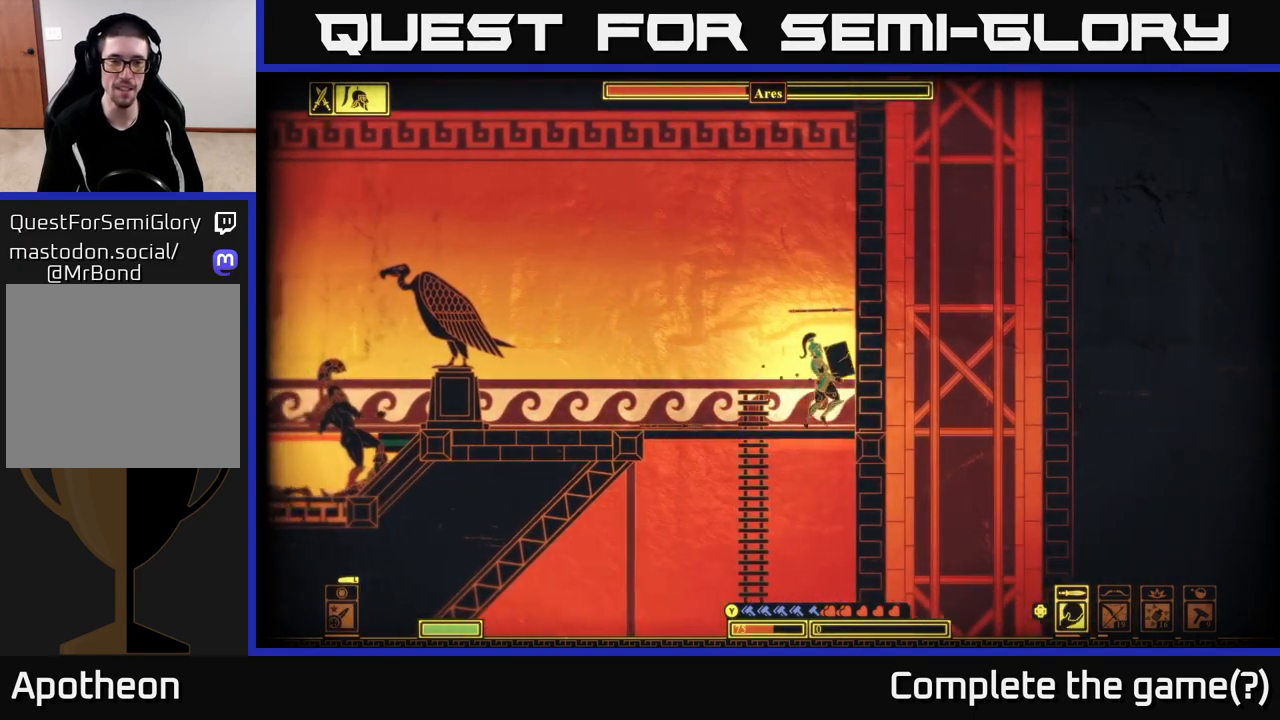
{"buttons": [], "left_stick": "left", "right_stick": "up", "events": [[67, "left_stick", "left"], [100, "right_stick", "up-left"], [150, "R2", "down"], [267, "R2", "up"], [300, "left_stick", "center"], [417, "left_stick", "left"], [483, "right_stick", "up"]]}
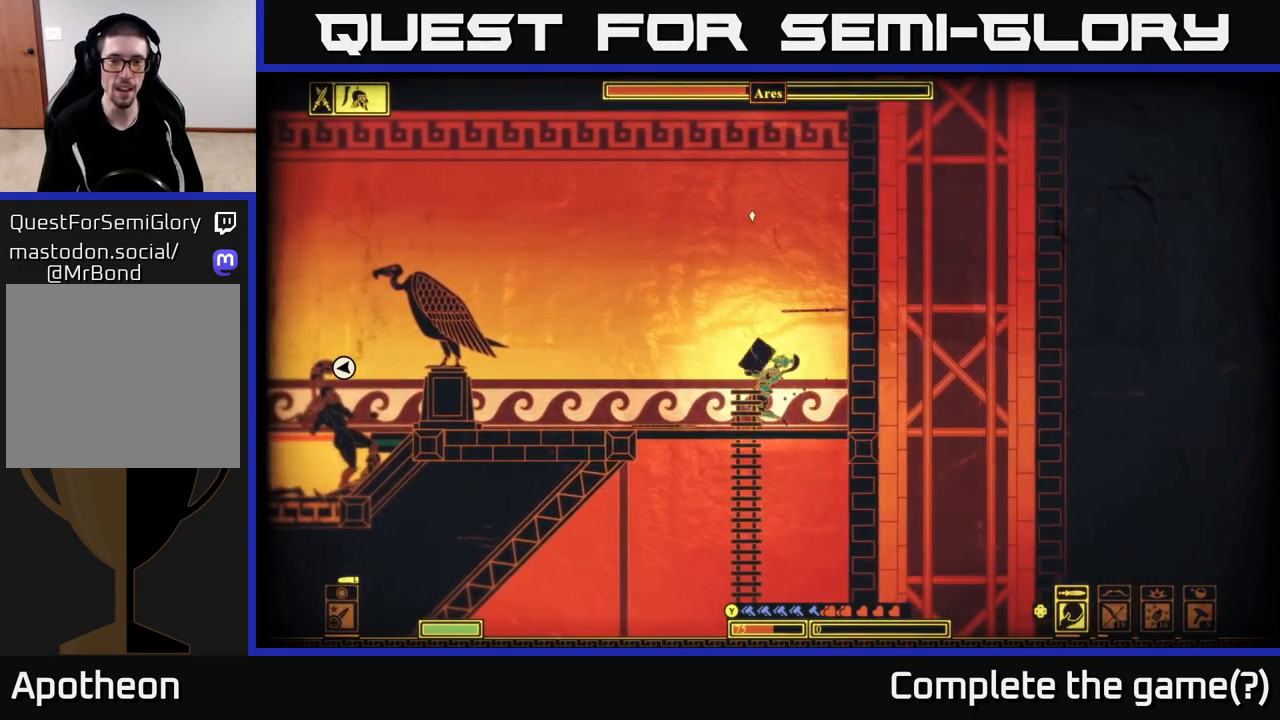
{"buttons": [], "left_stick": "left", "right_stick": "up-left", "events": [[183, "left_stick", "center"], [333, "left_stick", "left"], [450, "right_stick", "up-left"]]}
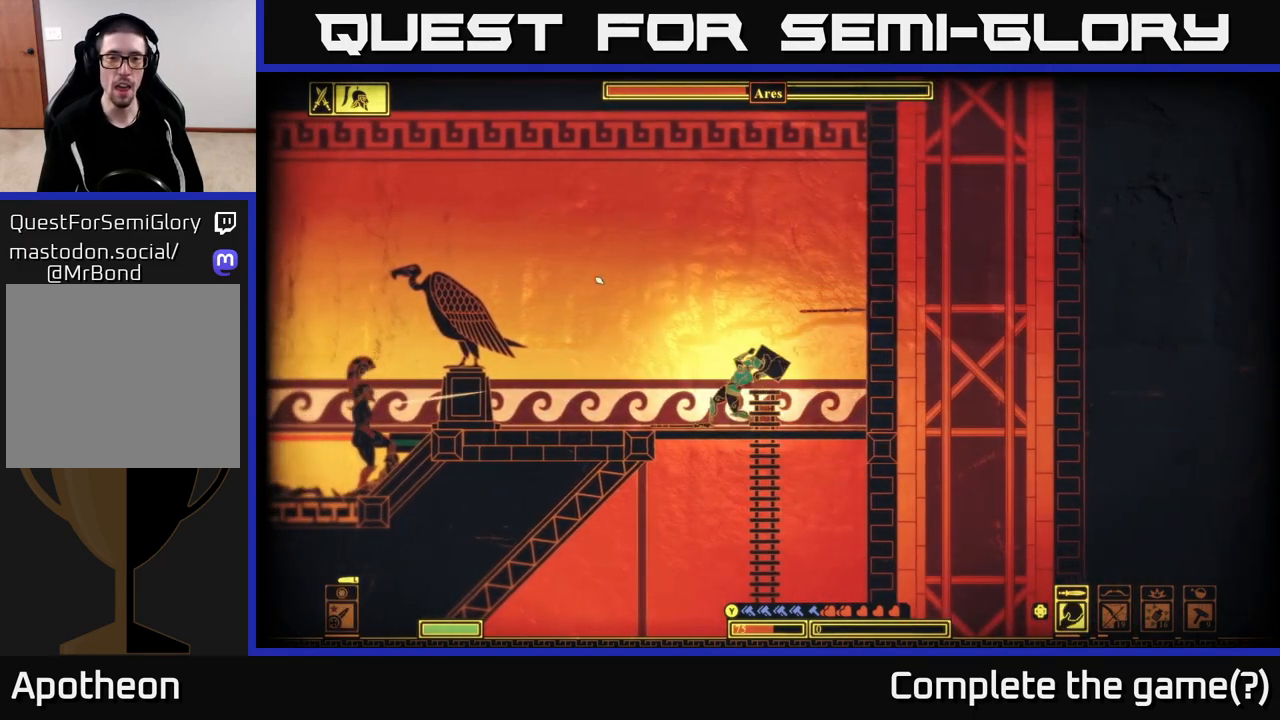
{"buttons": [], "left_stick": "left", "right_stick": "up-left", "events": [[283, "left_stick", "right"], [450, "left_stick", "left"]]}
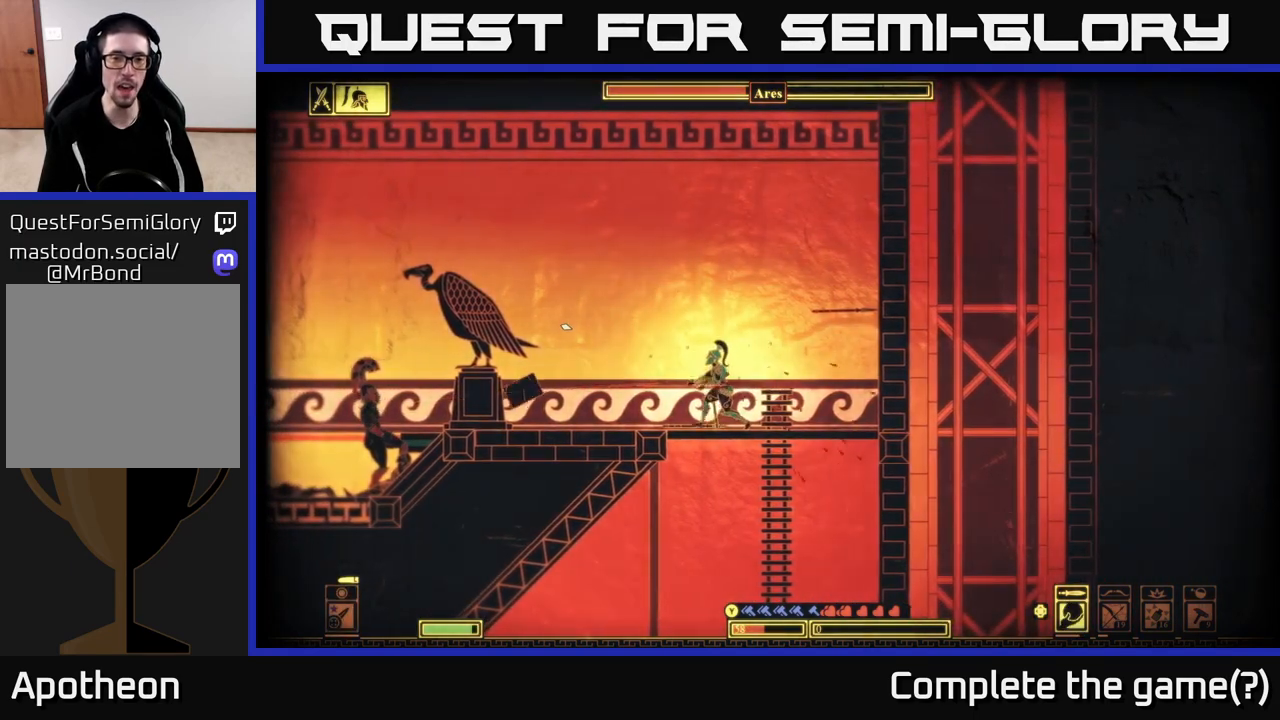
{"buttons": [], "left_stick": "center", "right_stick": "center", "events": [[150, "left_stick", "center"], [283, "right_stick", "center"], [367, "left_stick", "left"], [433, "left_stick", "center"]]}